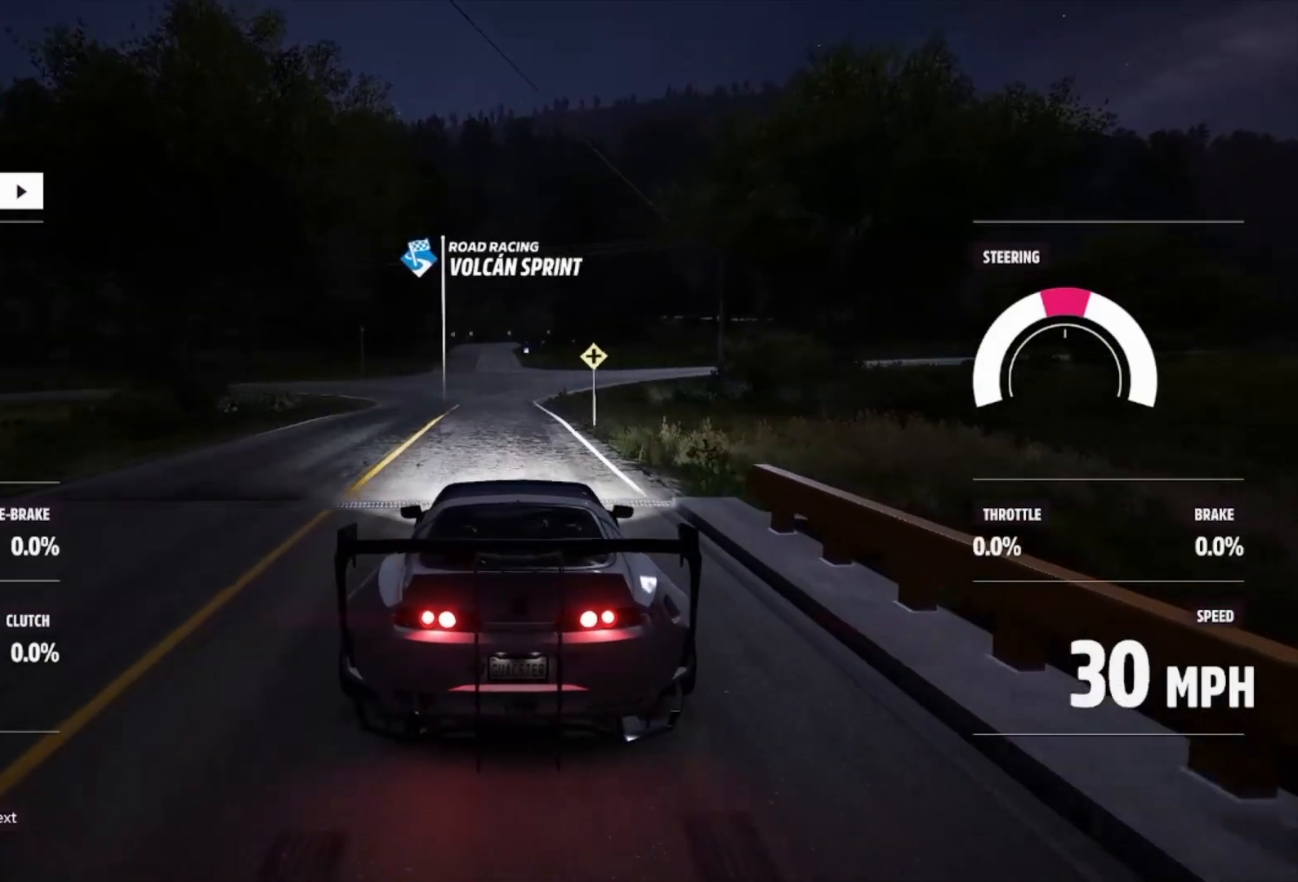
Gameplay with a controller (Xbox layout); each line is a JSON object with the inputs held at the frame after it. "events" lists button and stick changes between this image and that frame as [ms after this image, input, new state], when the widget could be followed in between.
{"buttons": ["R2"], "left_stick": "center", "right_stick": "center", "events": [[200, "R2", "down"]]}
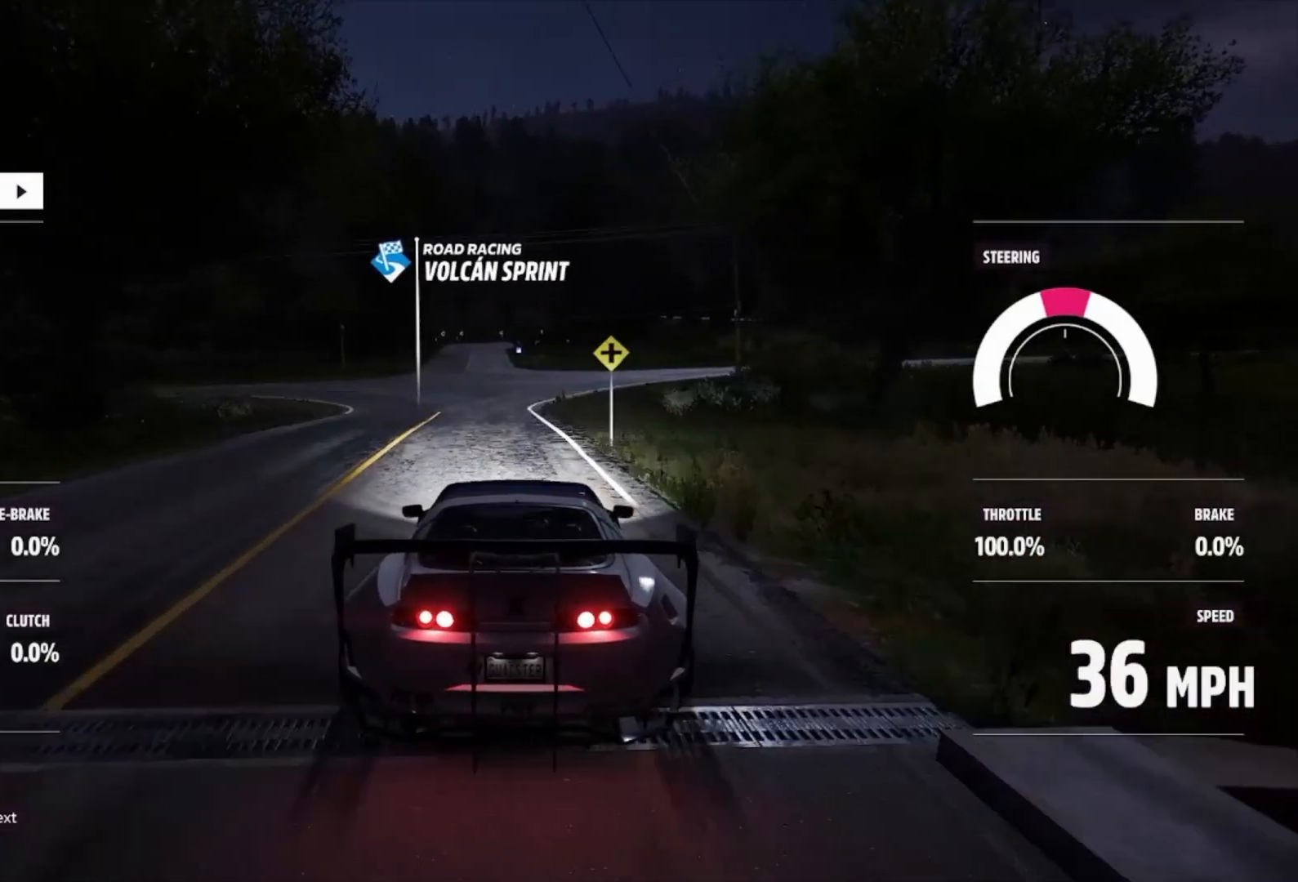
{"buttons": ["R2"], "left_stick": "up-left", "right_stick": "center", "events": [[300, "left_stick", "up-left"]]}
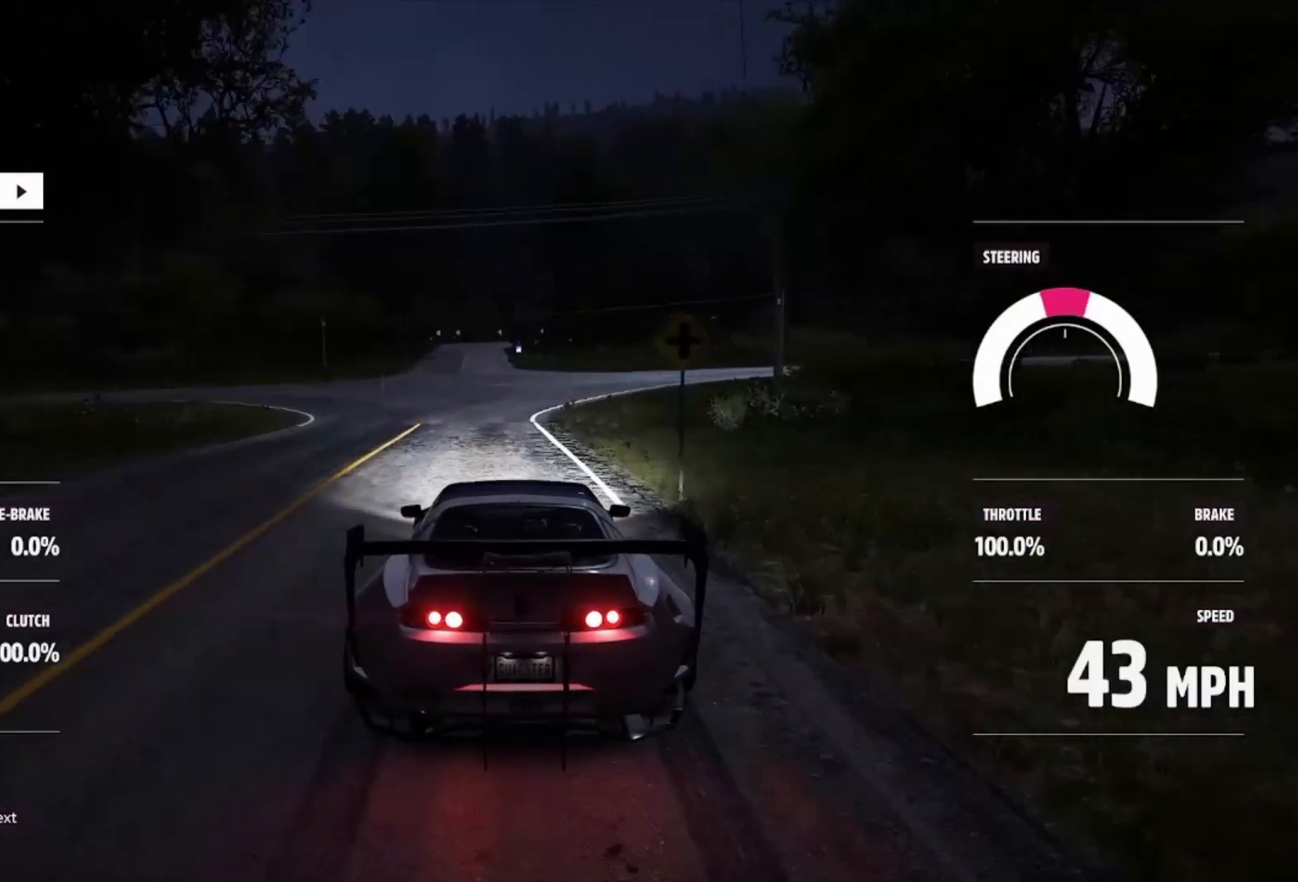
{"buttons": ["R2"], "left_stick": "right", "right_stick": "center", "events": [[67, "L1", "down"], [67, "X", "down"], [67, "left_stick", "center"], [133, "X", "up"], [167, "L1", "up"], [167, "R2", "up"], [367, "R2", "down"], [400, "left_stick", "right"]]}
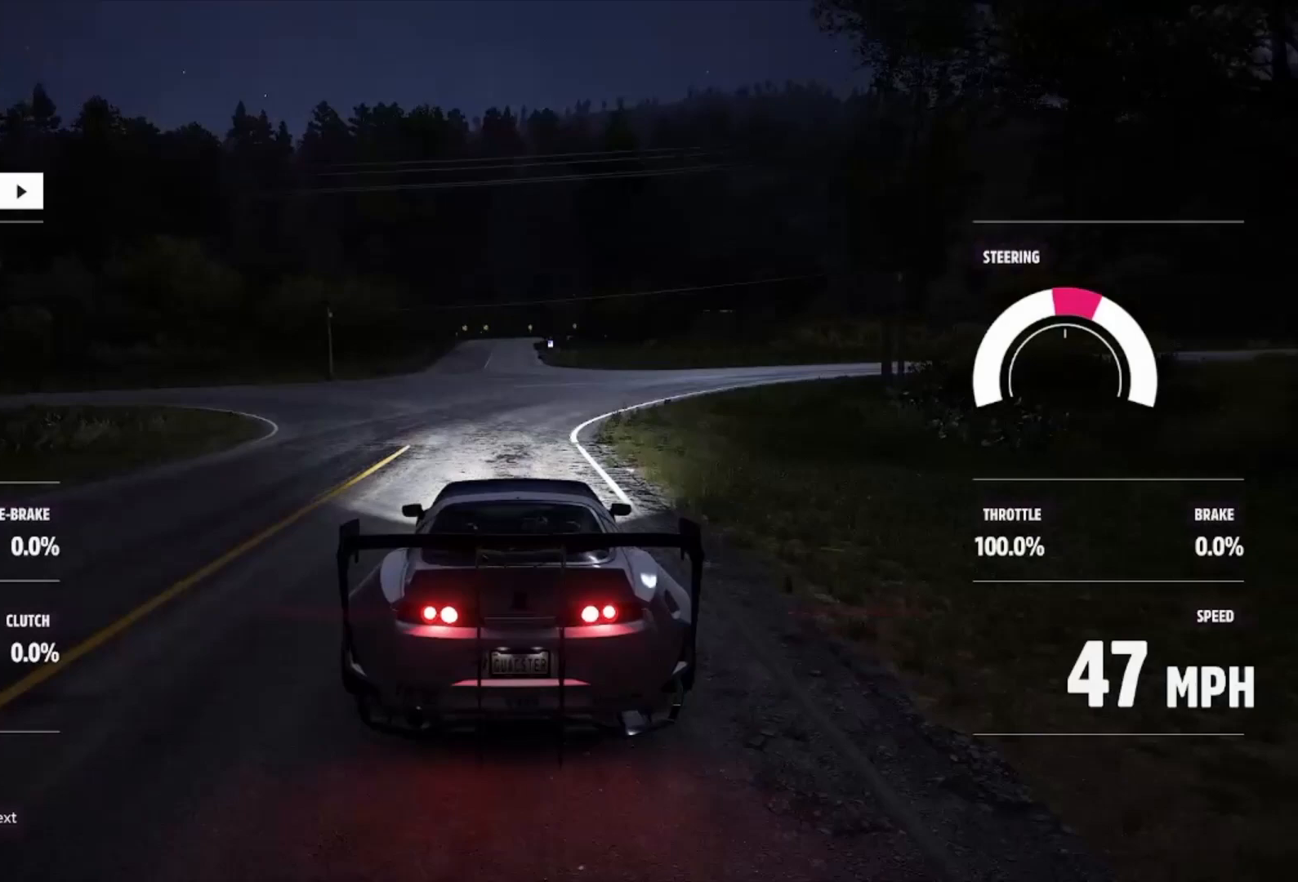
{"buttons": ["R2"], "left_stick": "up-left", "right_stick": "center", "events": [[33, "left_stick", "center"], [233, "left_stick", "up-left"], [367, "left_stick", "center"], [500, "left_stick", "up-left"]]}
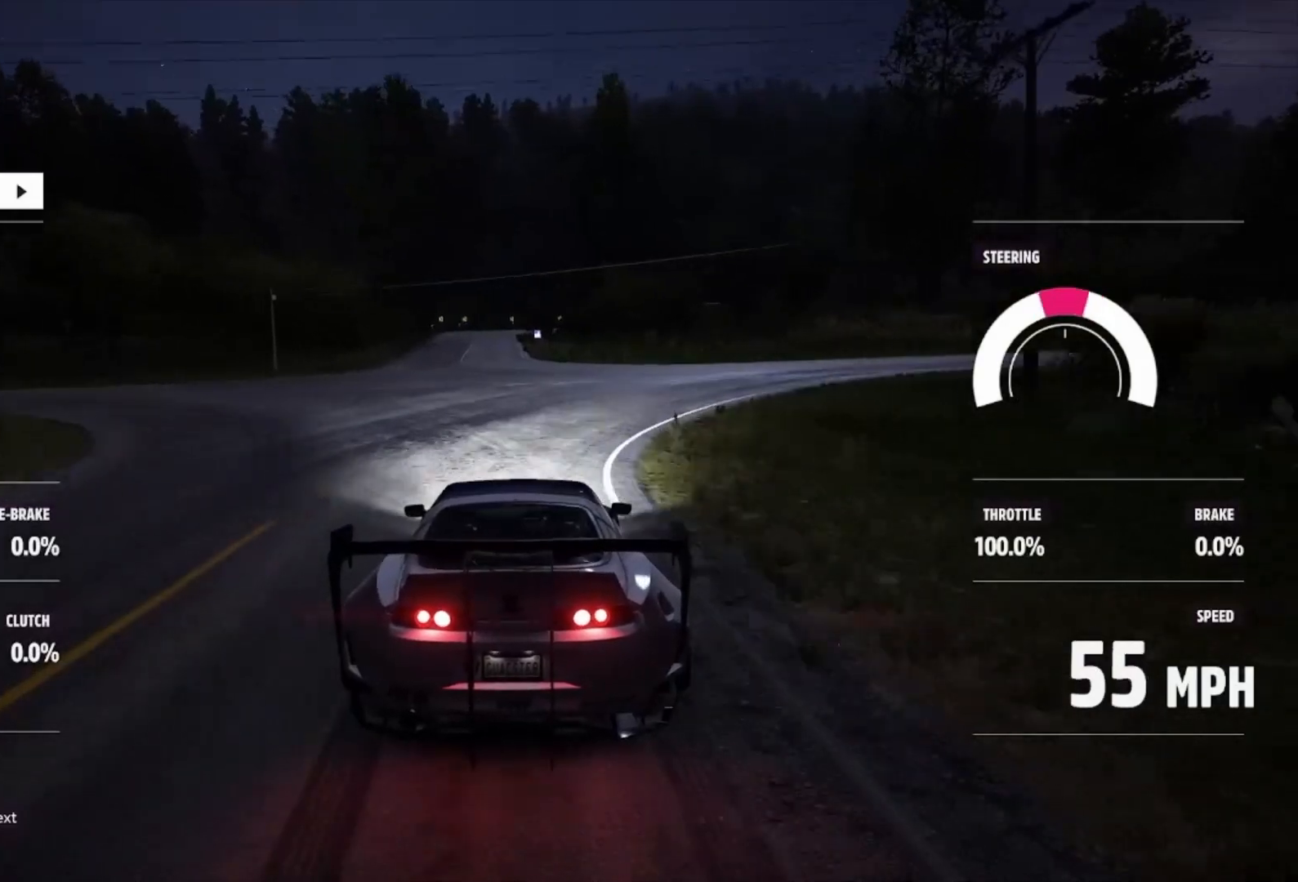
{"buttons": ["R2"], "left_stick": "center", "right_stick": "center", "events": [[233, "L1", "down"], [233, "X", "down"], [233, "left_stick", "center"], [333, "X", "up"], [367, "L1", "up"], [367, "R2", "up"], [467, "R2", "down"]]}
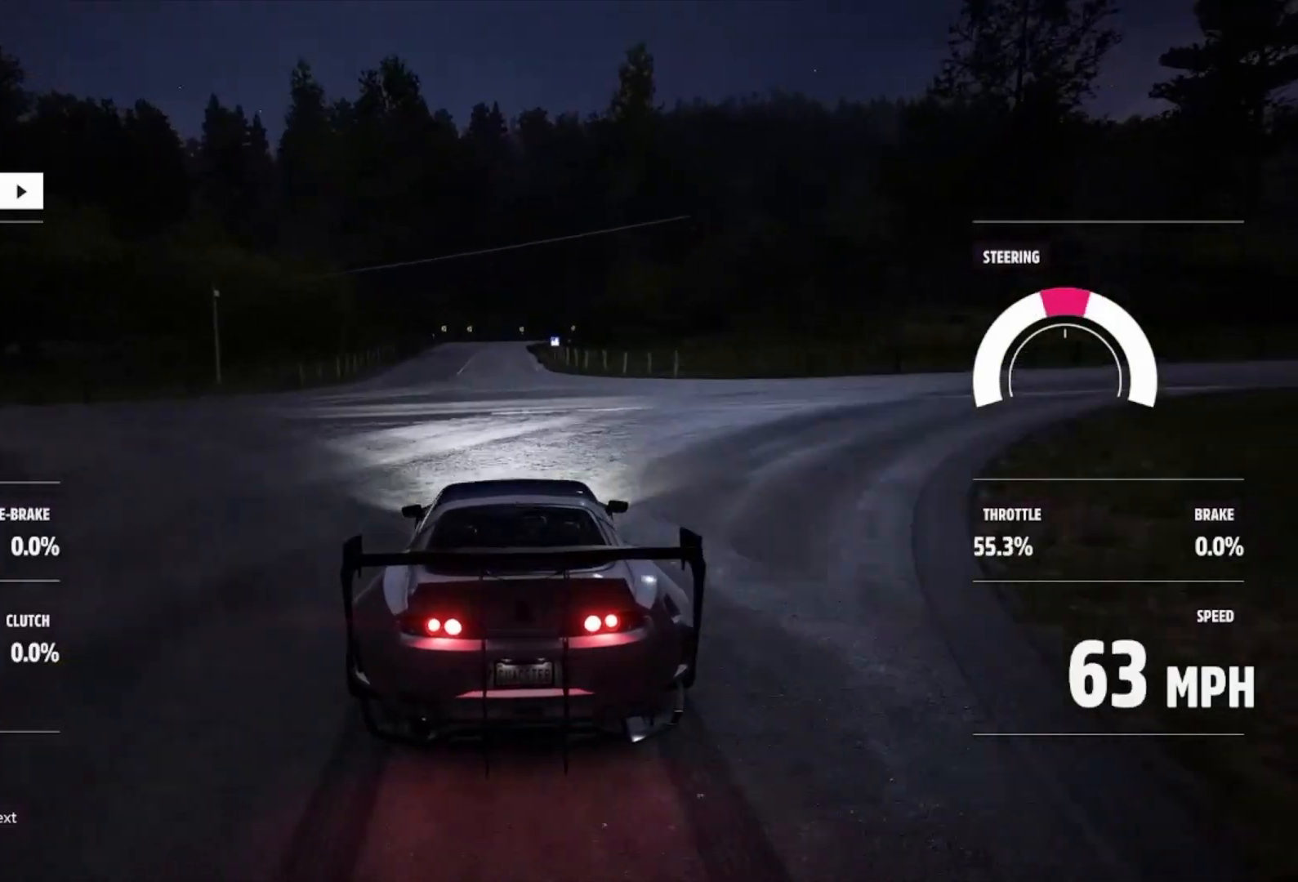
{"buttons": ["R2"], "left_stick": "up-left", "right_stick": "center", "events": [[233, "left_stick", "up-left"]]}
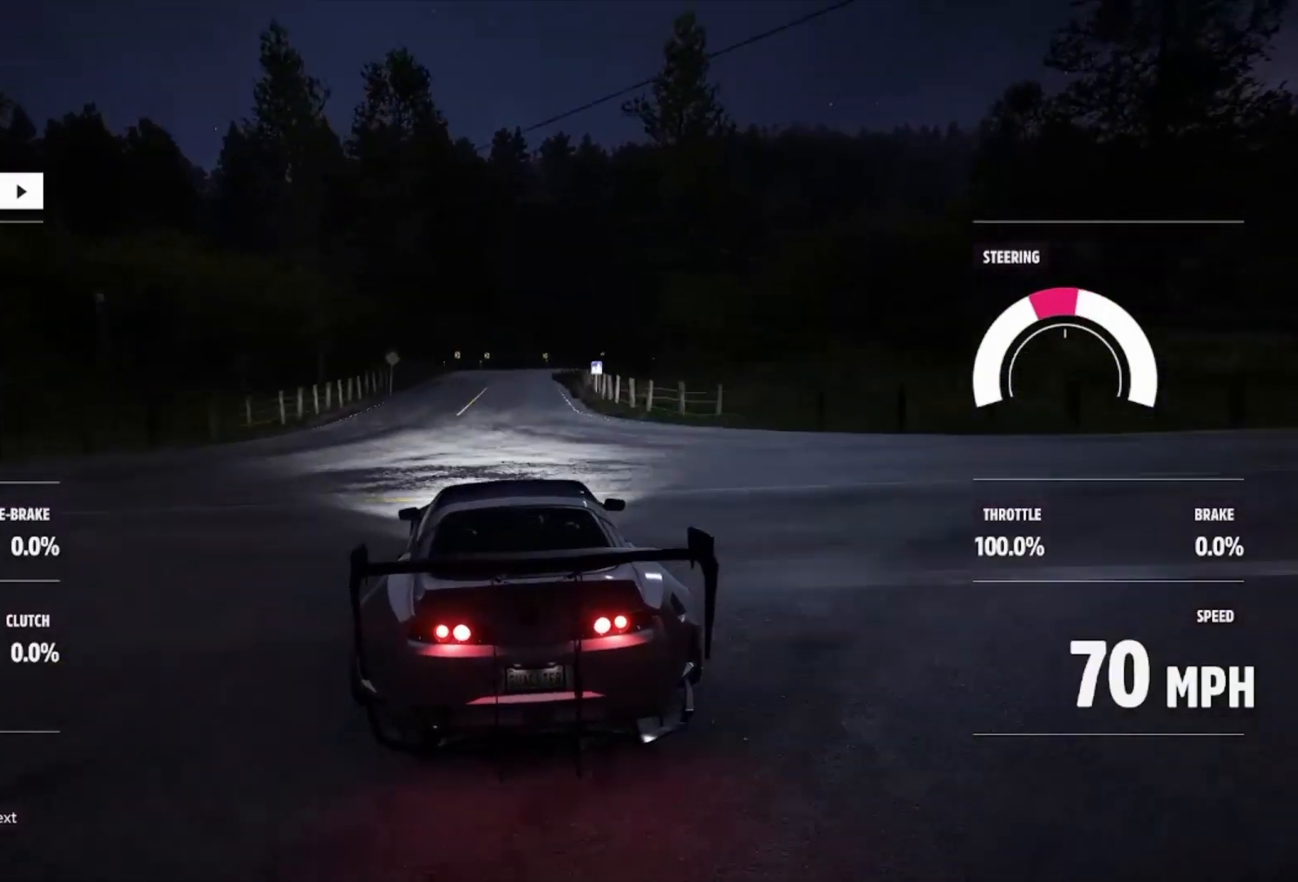
{"buttons": [], "left_stick": "right", "right_stick": "center", "events": [[67, "left_stick", "center"], [233, "left_stick", "right"], [367, "R2", "up"]]}
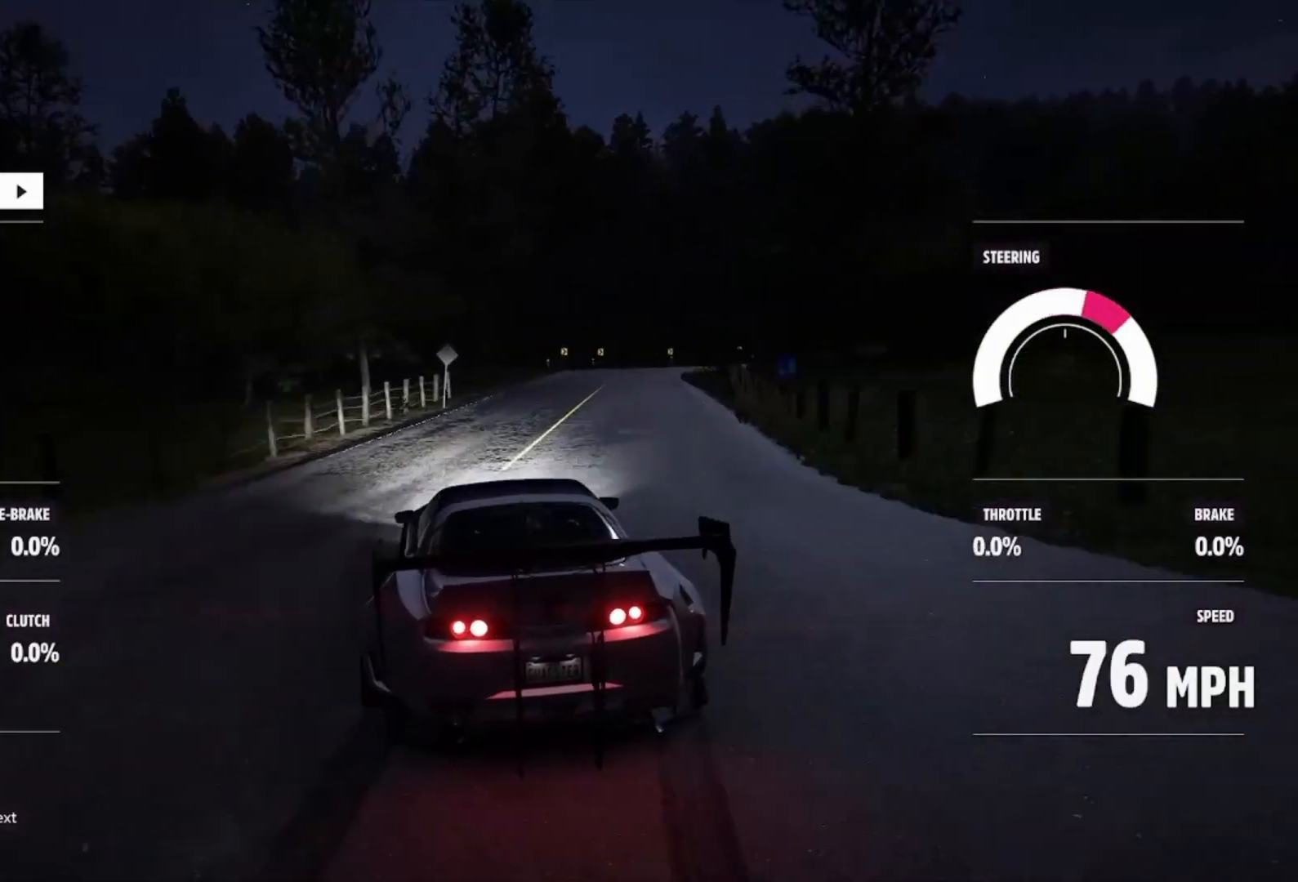
{"buttons": ["R2"], "left_stick": "right", "right_stick": "center", "events": [[167, "R2", "down"]]}
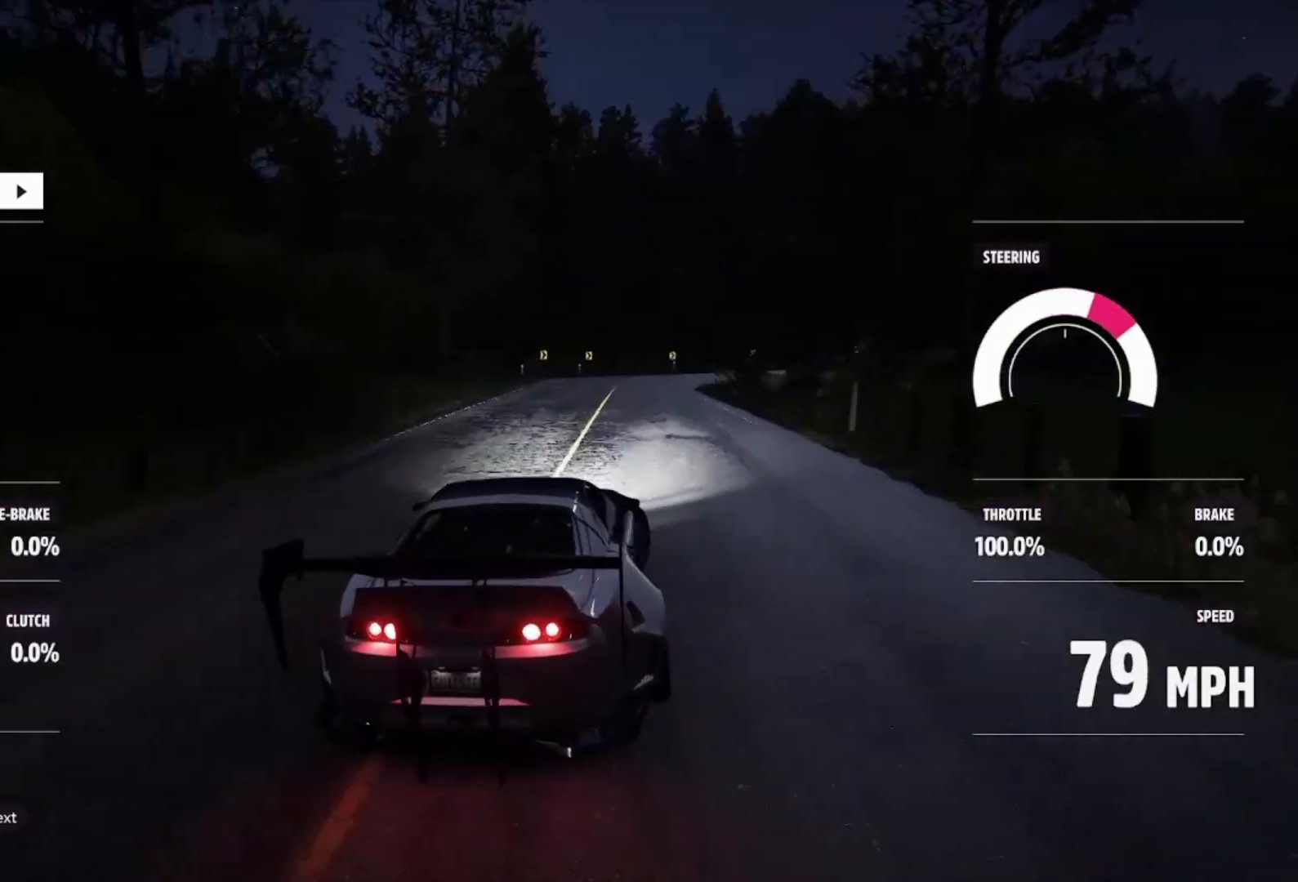
{"buttons": ["A", "L1"], "left_stick": "left", "right_stick": "center", "events": [[133, "left_stick", "left"], [267, "R2", "up"], [300, "L1", "down"], [400, "B", "down"], [500, "A", "down"], [500, "B", "up"]]}
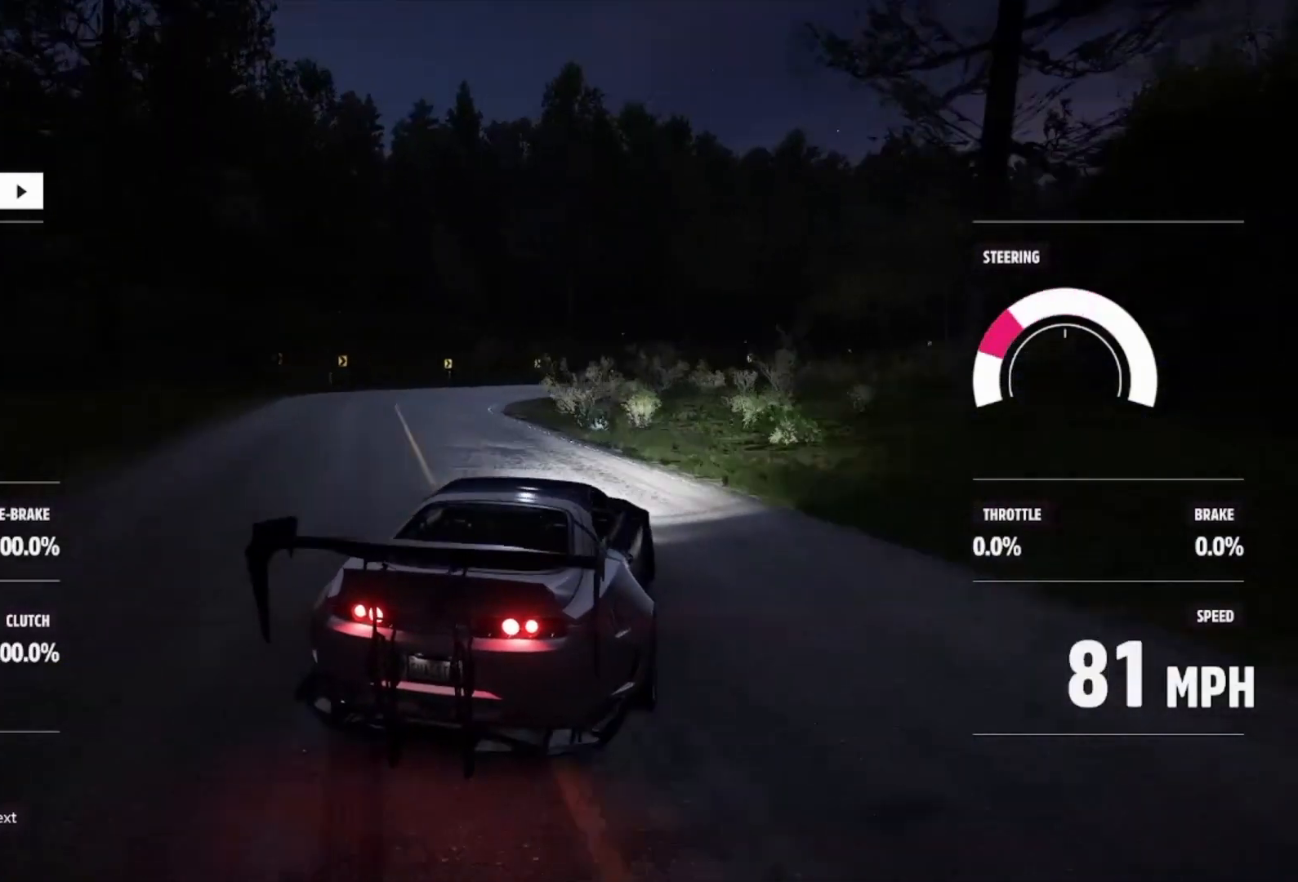
{"buttons": ["L1", "R2"], "left_stick": "right", "right_stick": "center", "events": [[133, "left_stick", "center"], [367, "left_stick", "right"], [467, "R2", "down"], [500, "A", "up"]]}
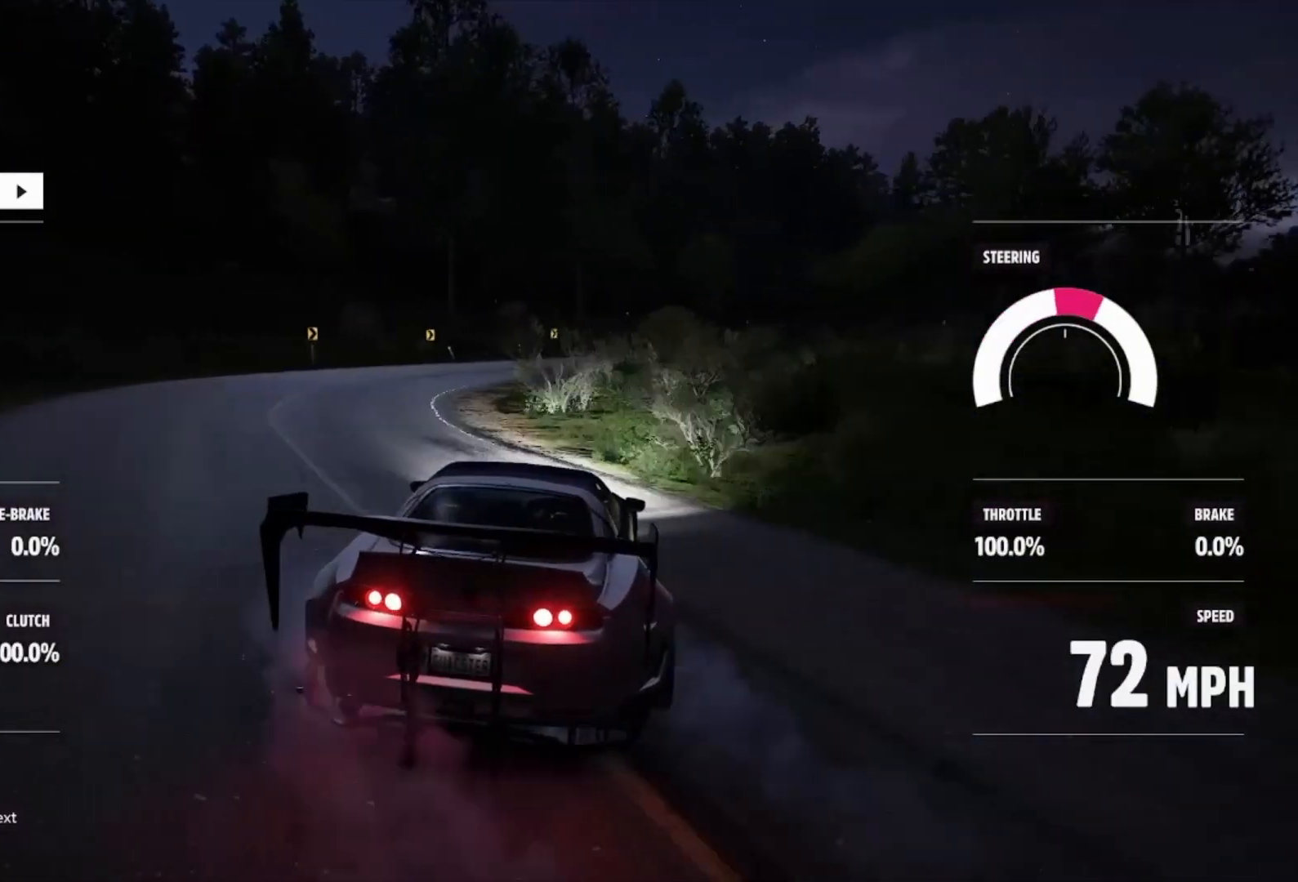
{"buttons": ["R2"], "left_stick": "right", "right_stick": "center", "events": [[100, "L1", "up"], [100, "R2", "up"], [200, "left_stick", "center"], [433, "R2", "down"], [433, "left_stick", "right"]]}
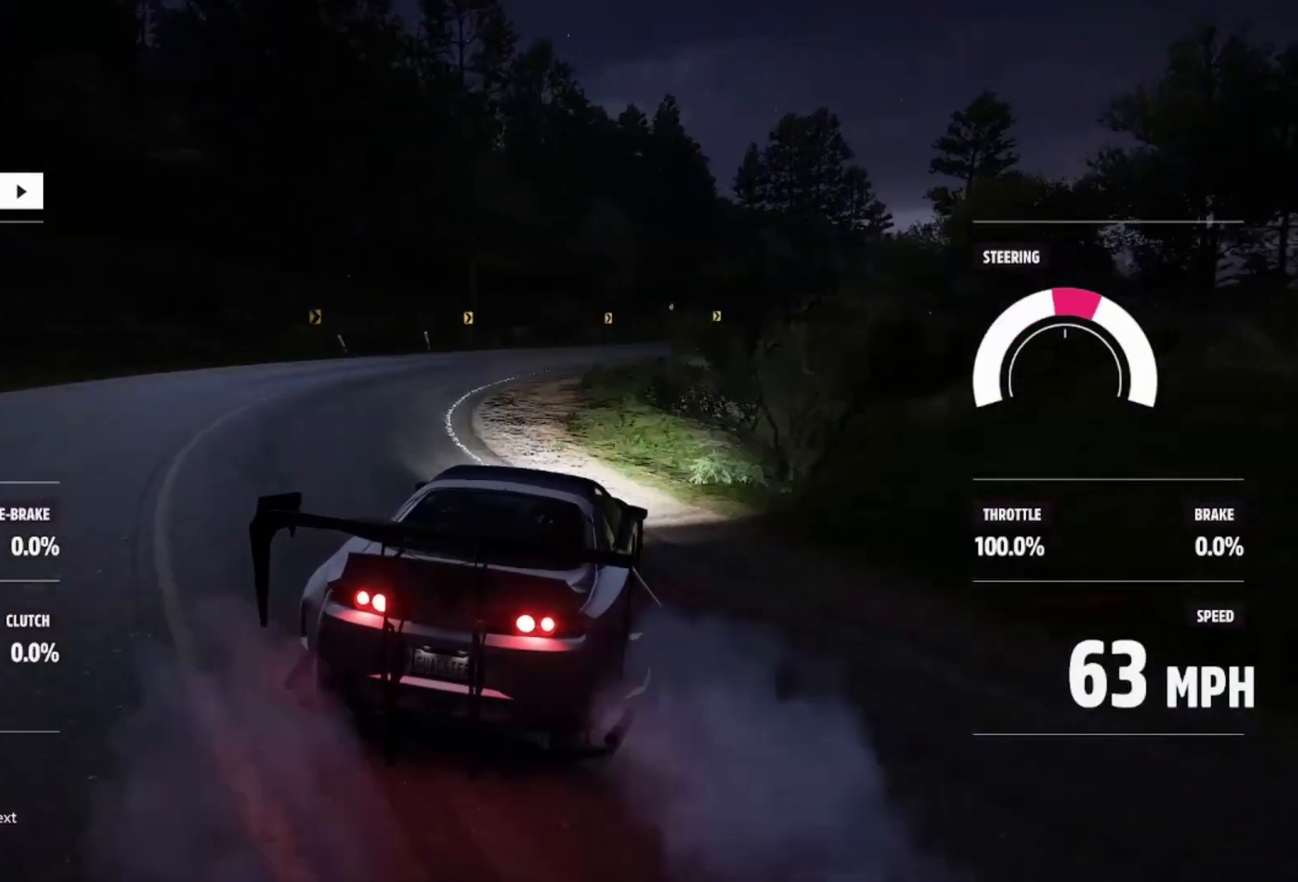
{"buttons": [], "left_stick": "center", "right_stick": "center", "events": [[367, "R2", "up"], [433, "left_stick", "center"]]}
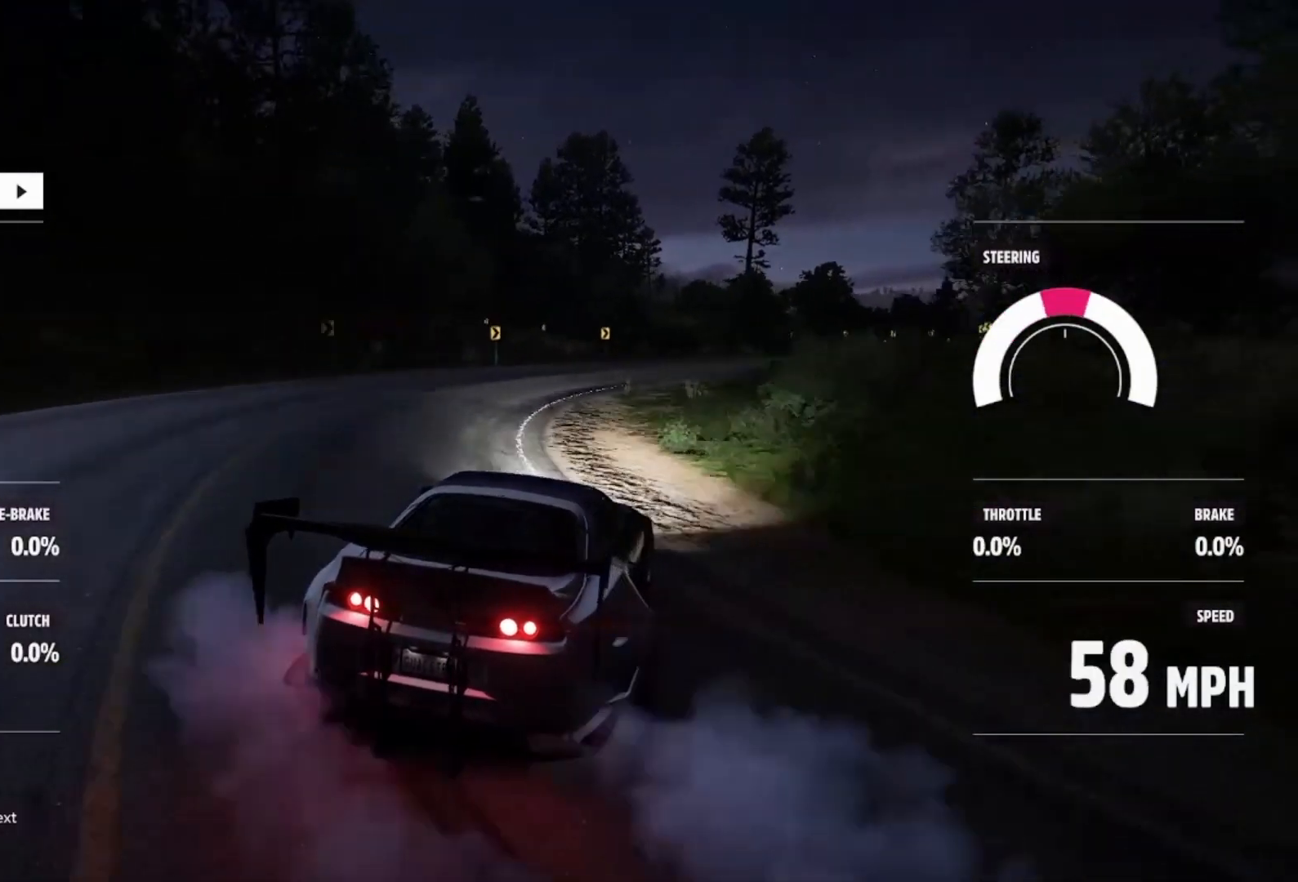
{"buttons": [], "left_stick": "left", "right_stick": "center", "events": [[67, "left_stick", "left"], [300, "left_stick", "center"], [433, "left_stick", "left"]]}
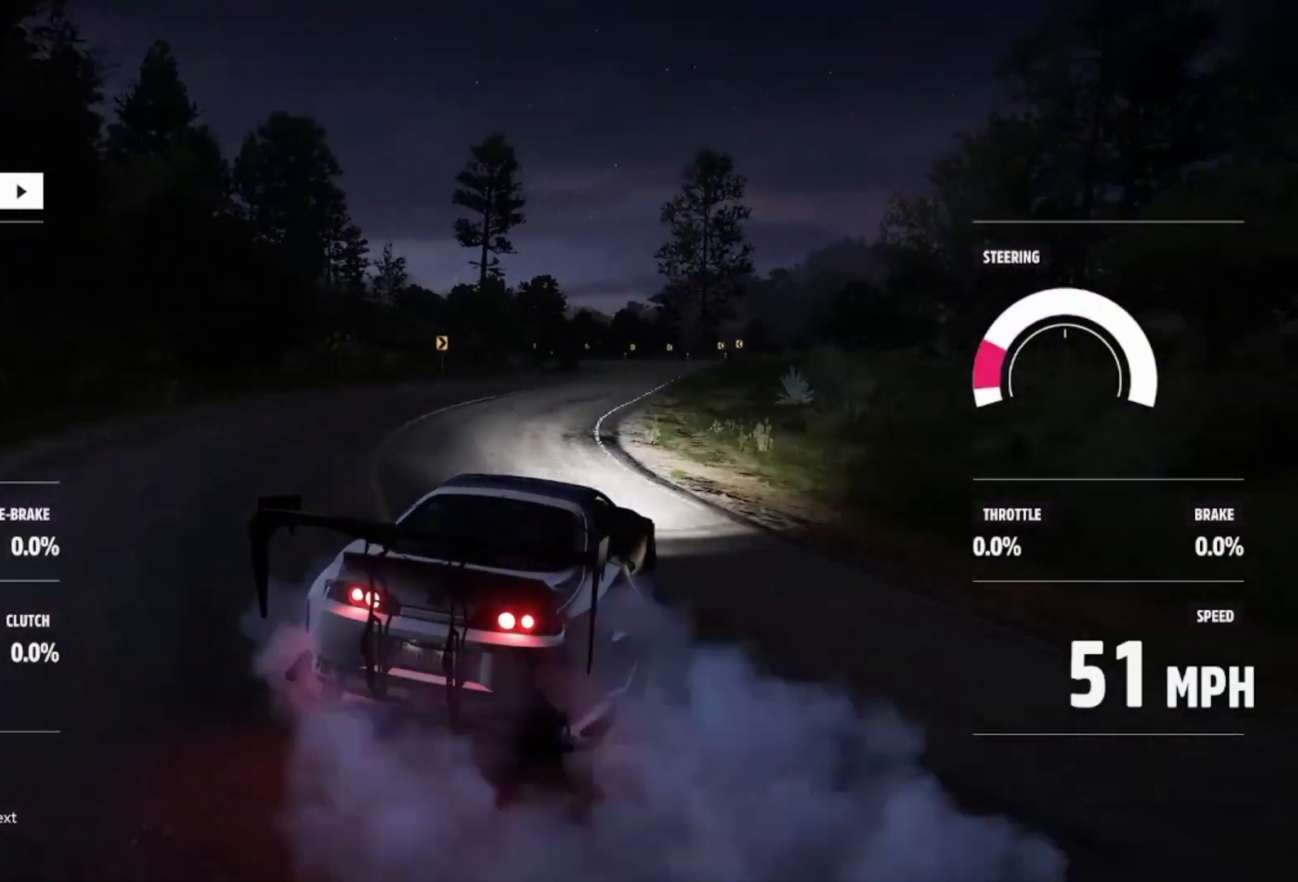
{"buttons": [], "left_stick": "center", "right_stick": "center", "events": [[33, "left_stick", "center"], [233, "R2", "down"], [233, "left_stick", "right"], [467, "R2", "up"], [467, "left_stick", "center"]]}
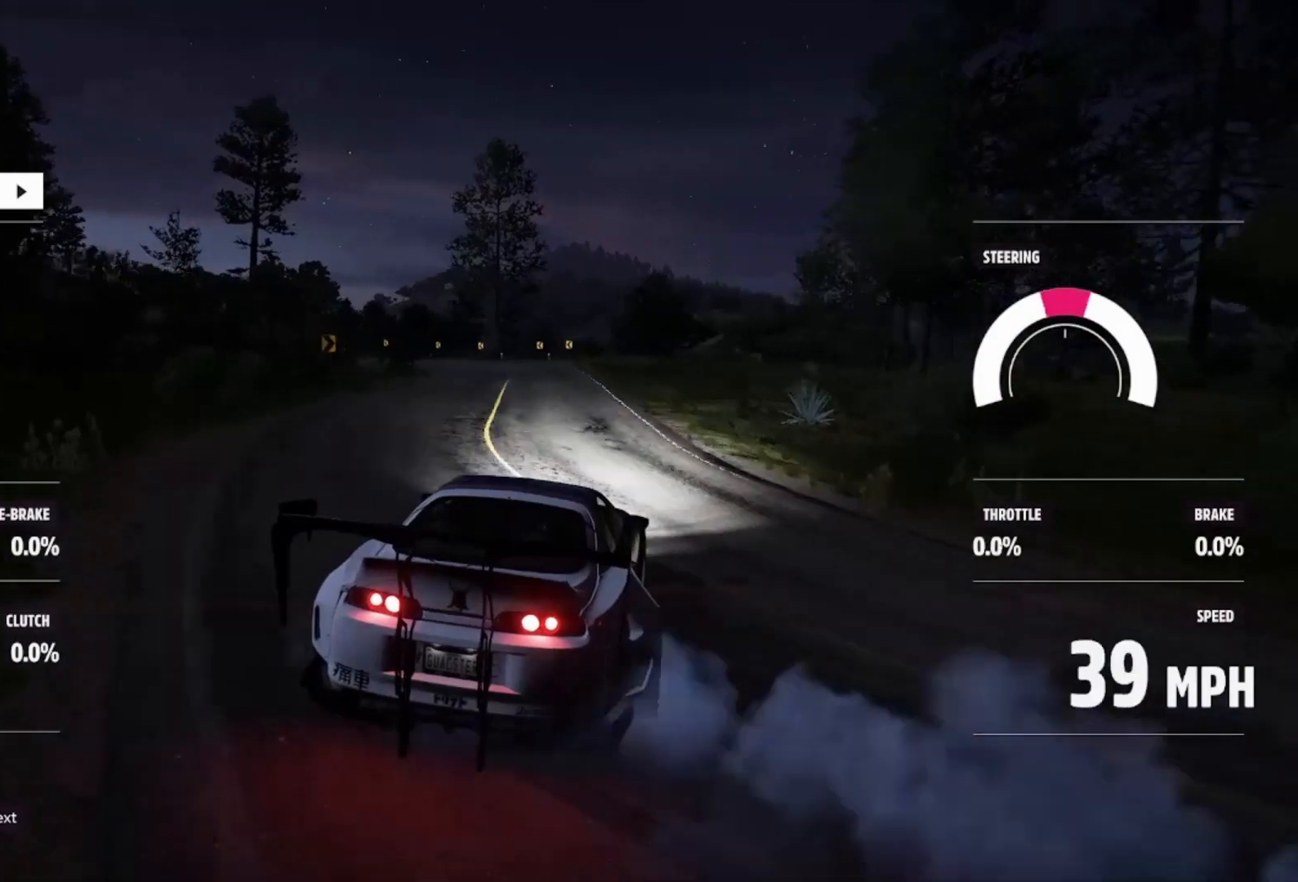
{"buttons": ["R2"], "left_stick": "left", "right_stick": "center", "events": [[100, "R2", "down"], [200, "left_stick", "left"], [233, "R2", "up"], [300, "R2", "down"], [300, "left_stick", "center"], [433, "R2", "up"], [467, "left_stick", "left"], [500, "R2", "down"]]}
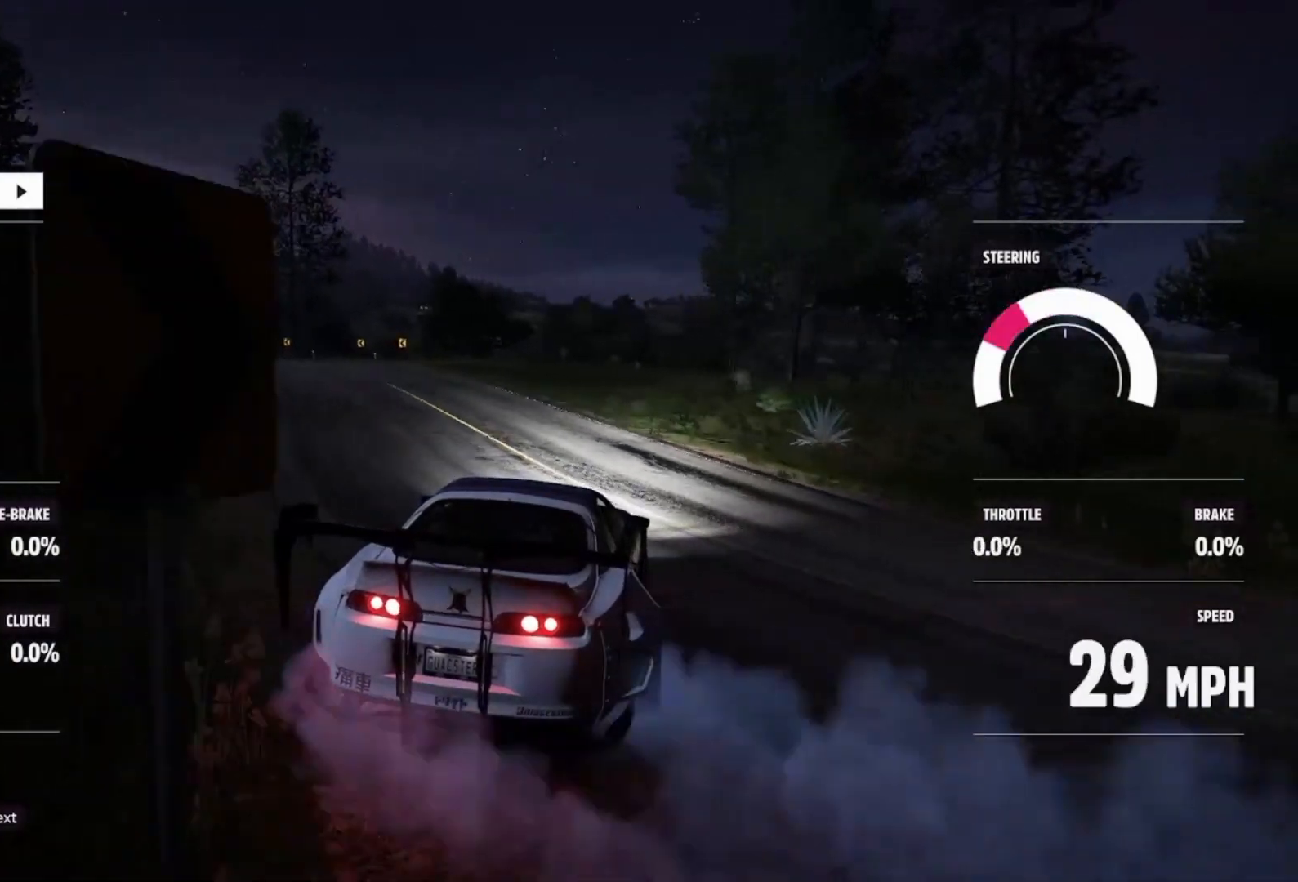
{"buttons": ["R2"], "left_stick": "left", "right_stick": "center", "events": [[67, "left_stick", "center"], [133, "left_stick", "left"], [267, "left_stick", "center"], [333, "left_stick", "left"]]}
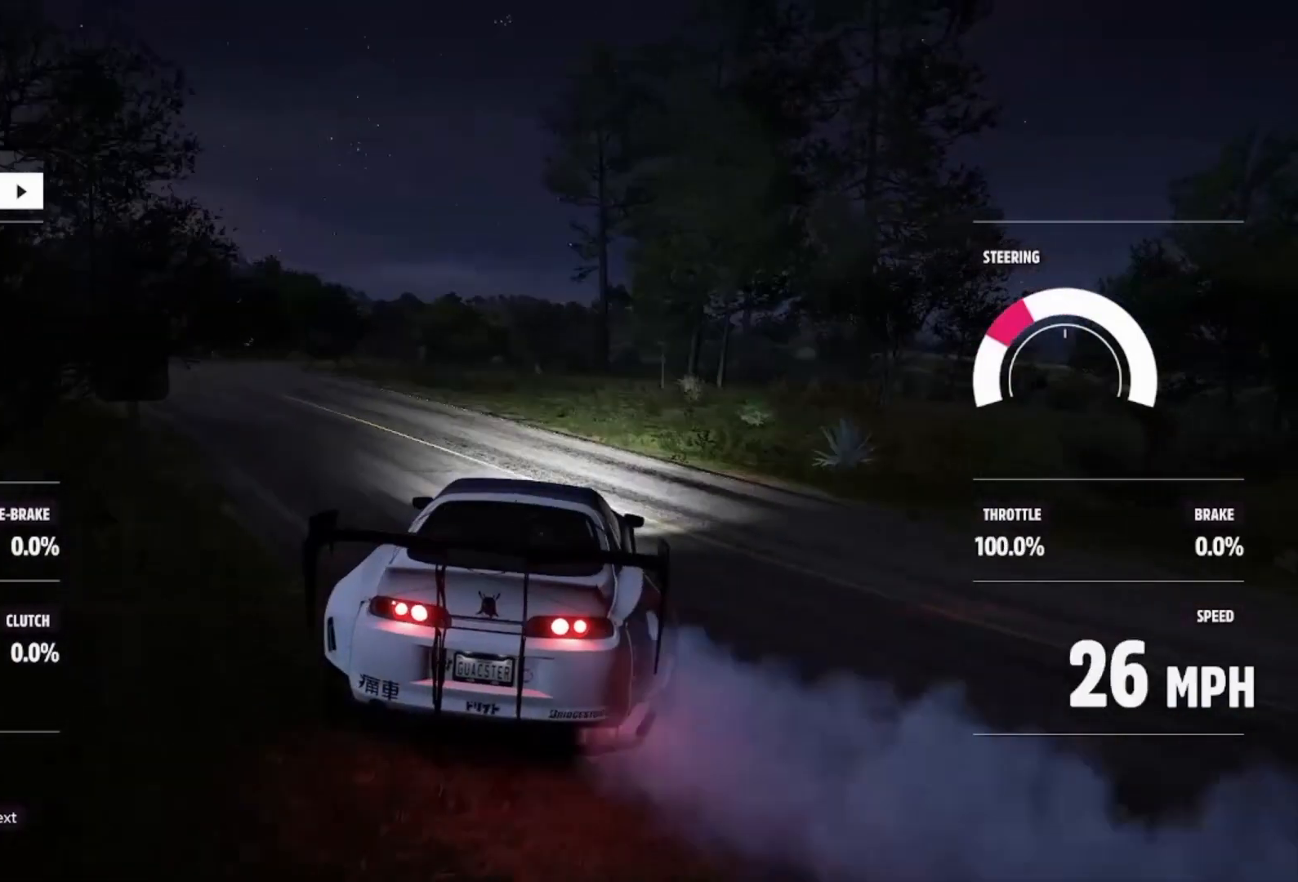
{"buttons": ["R2"], "left_stick": "left", "right_stick": "center", "events": [[367, "L1", "down"], [367, "X", "down"], [433, "X", "up"], [500, "L1", "up"]]}
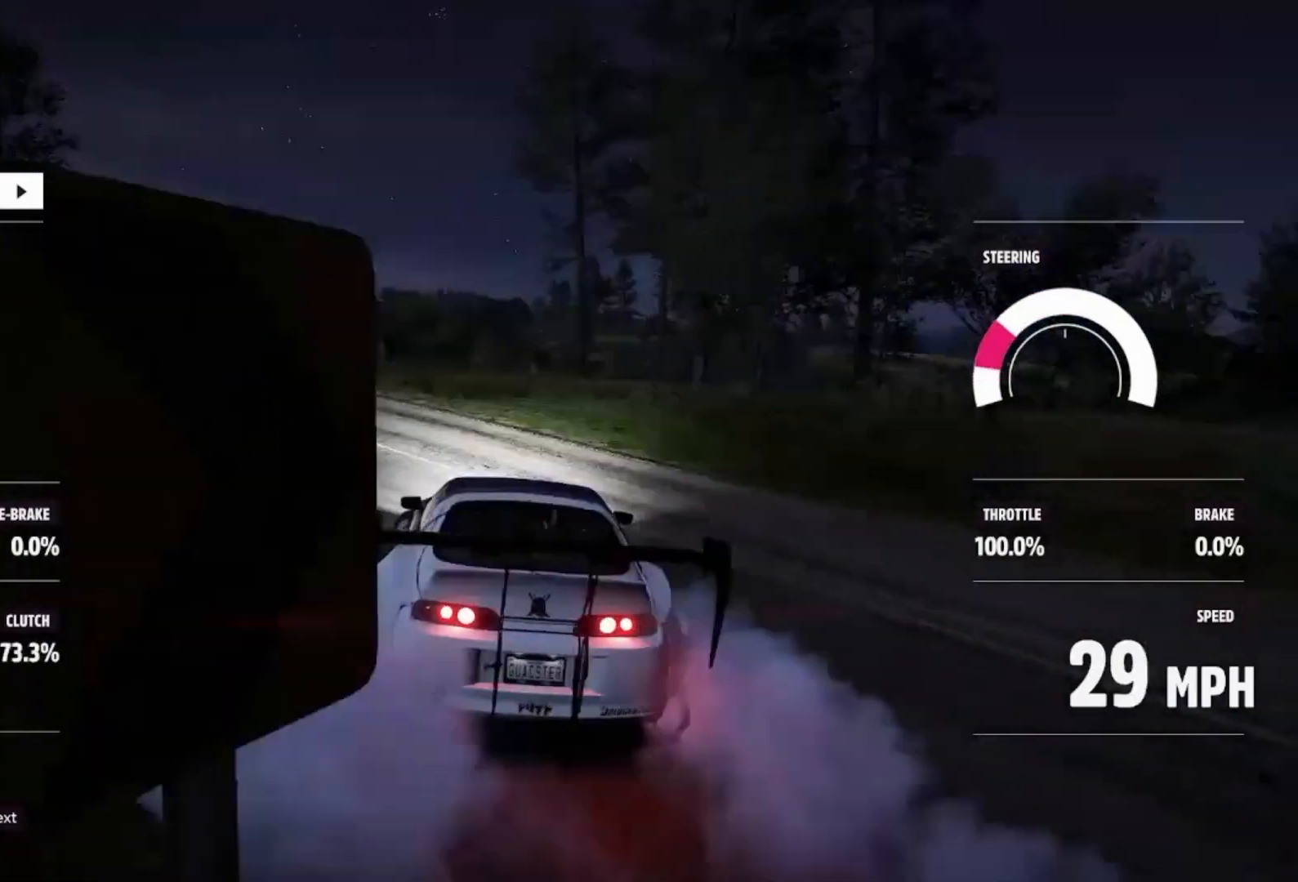
{"buttons": ["R2"], "left_stick": "up-left", "right_stick": "center", "events": [[67, "left_stick", "center"], [167, "R2", "up"], [167, "left_stick", "up-left"], [267, "R2", "down"]]}
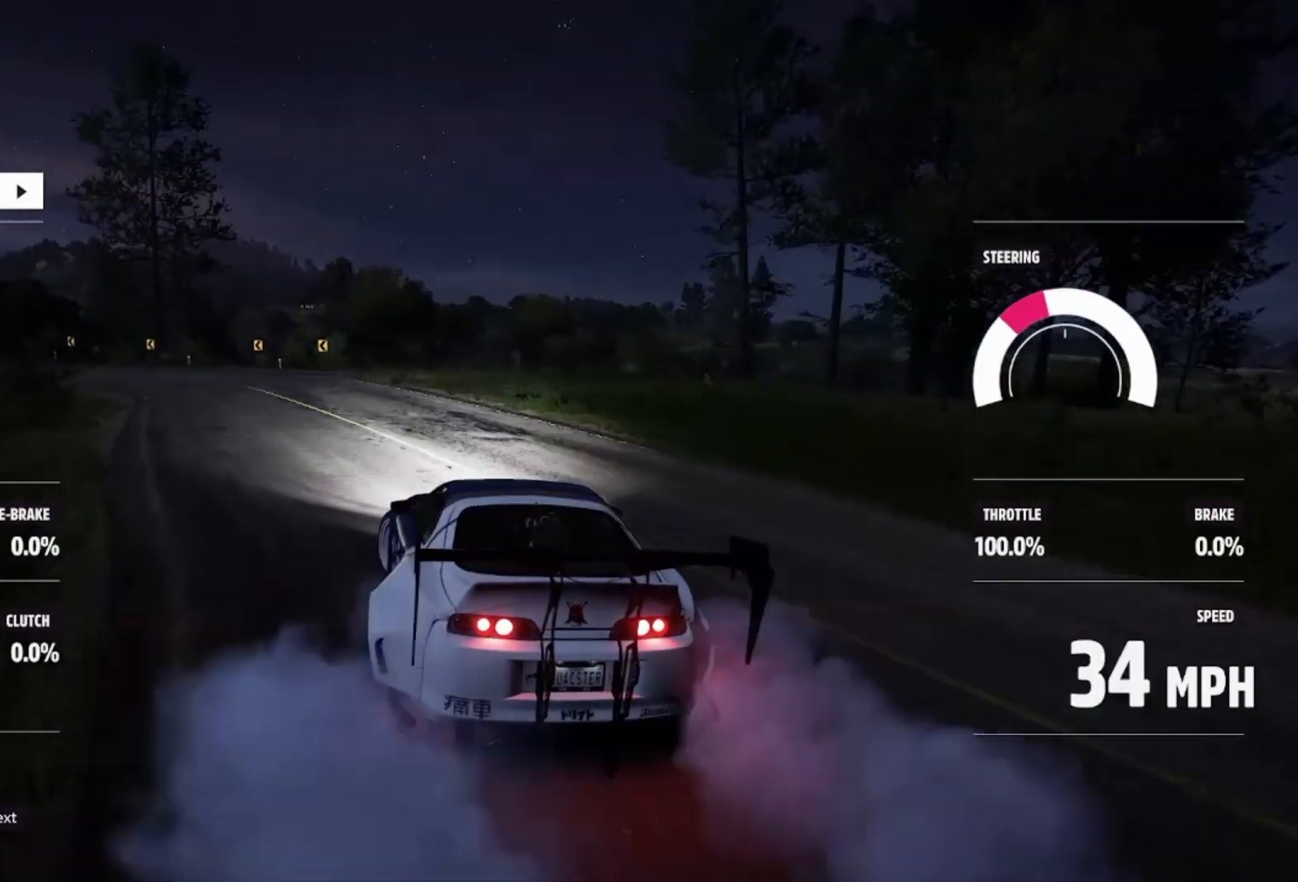
{"buttons": ["L1", "R2"], "left_stick": "center", "right_stick": "center", "events": [[200, "left_stick", "right"], [433, "L1", "down"], [433, "X", "down"], [500, "X", "up"], [500, "left_stick", "center"]]}
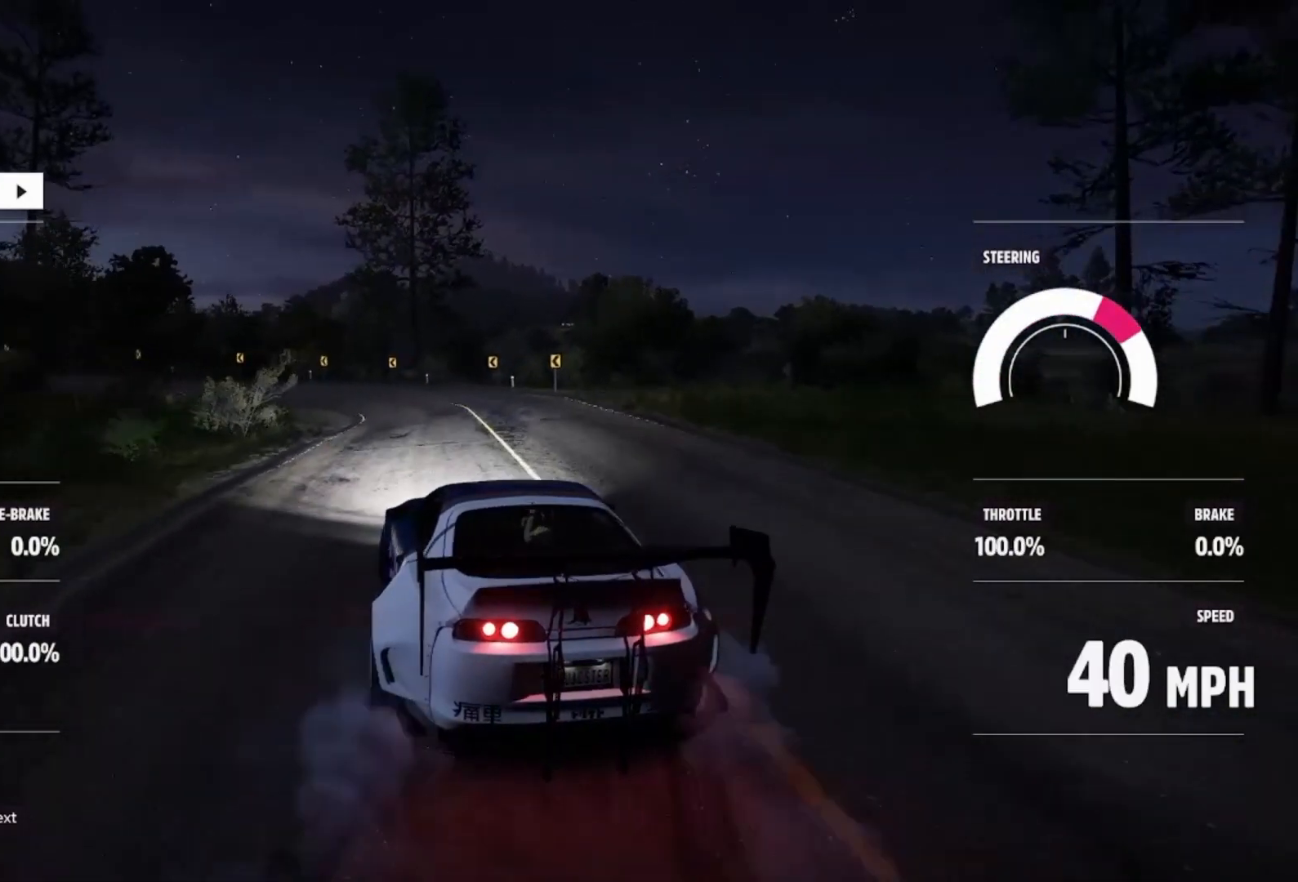
{"buttons": [], "left_stick": "right", "right_stick": "center", "events": [[33, "L1", "up"], [100, "left_stick", "left"], [367, "left_stick", "center"], [433, "left_stick", "right"], [467, "R2", "up"]]}
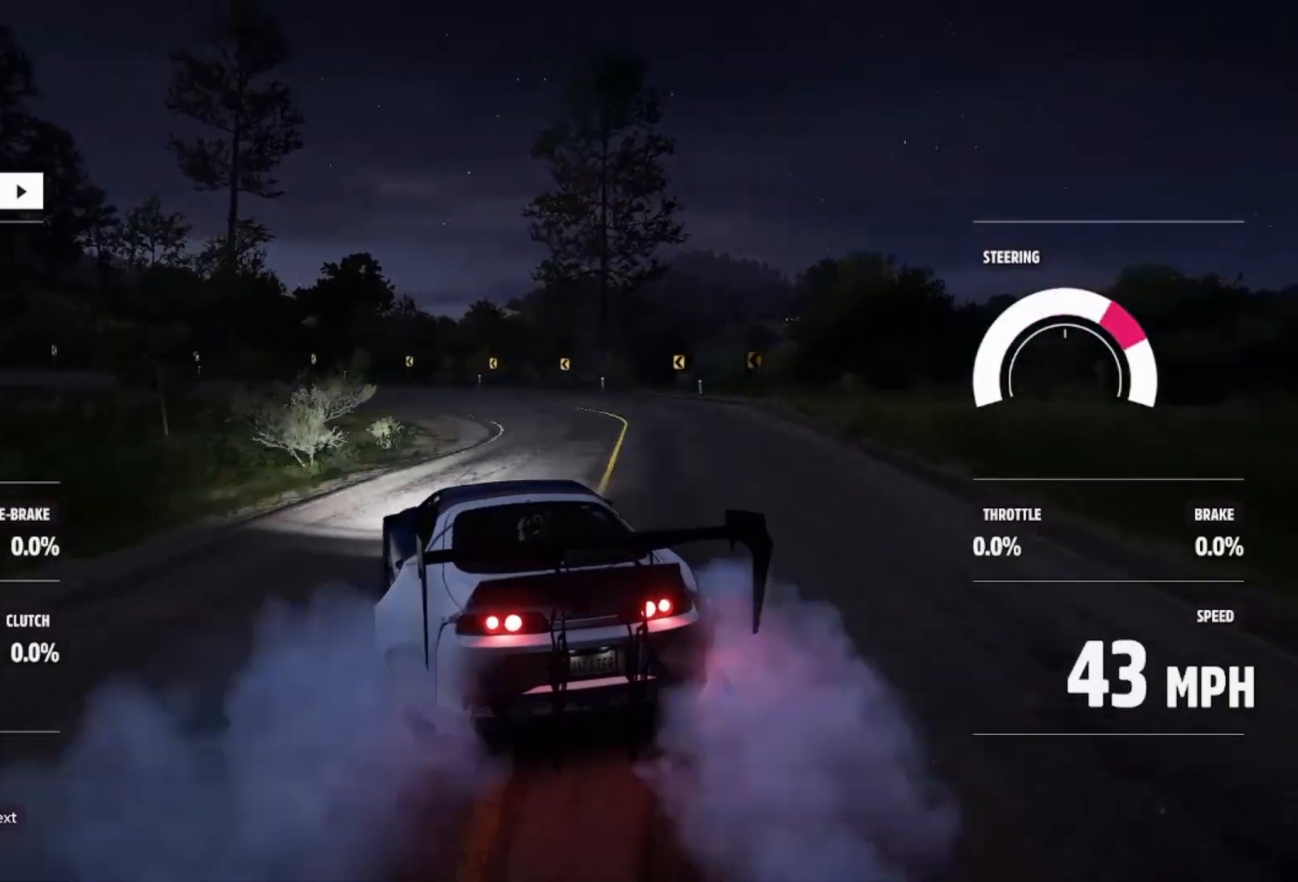
{"buttons": ["R2"], "left_stick": "center", "right_stick": "center", "events": [[100, "R2", "down"], [467, "left_stick", "center"]]}
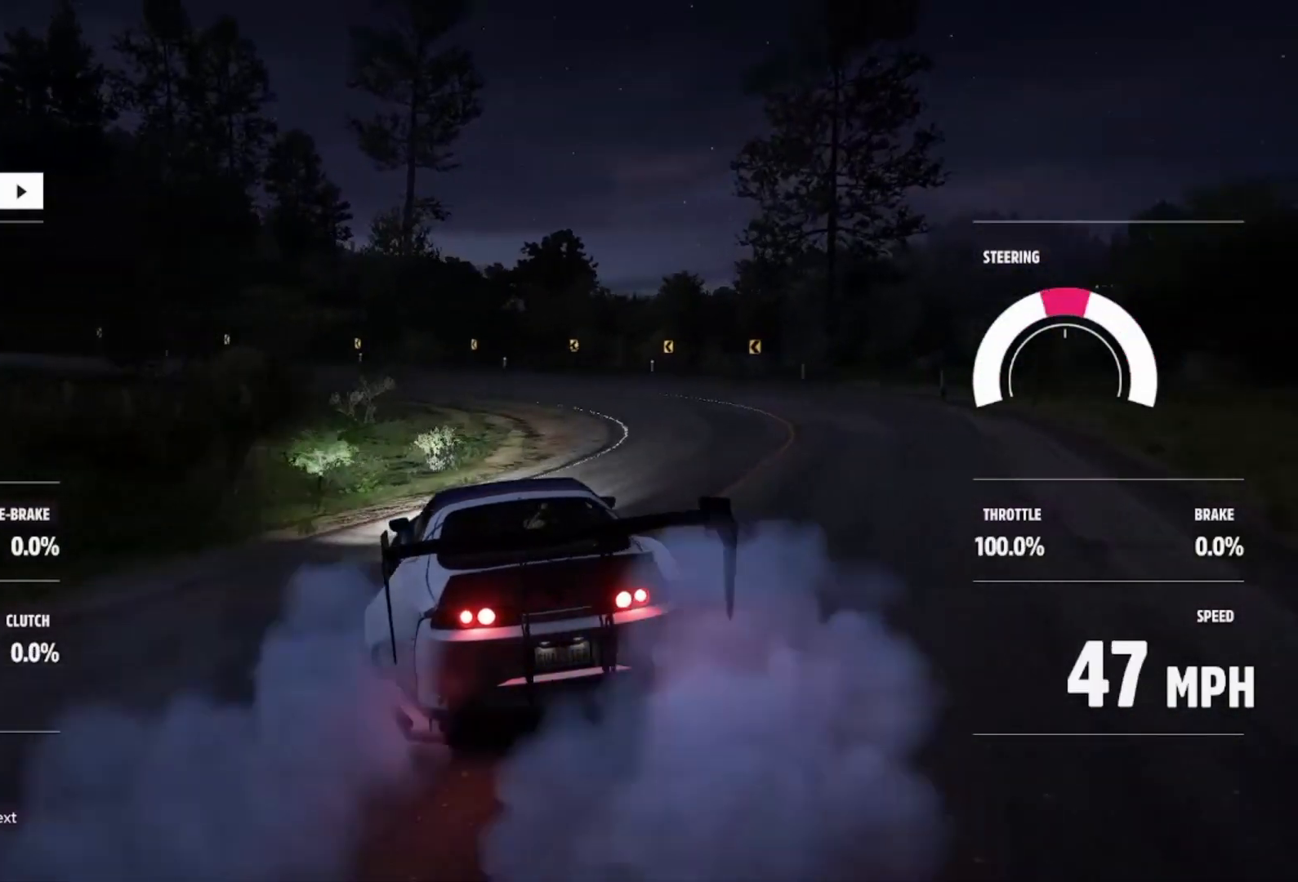
{"buttons": ["A", "L1"], "left_stick": "center", "right_stick": "center", "events": [[33, "R2", "up"], [133, "R2", "down"], [167, "left_stick", "right"], [433, "L1", "down"], [433, "R2", "up"], [467, "A", "down"], [467, "left_stick", "center"]]}
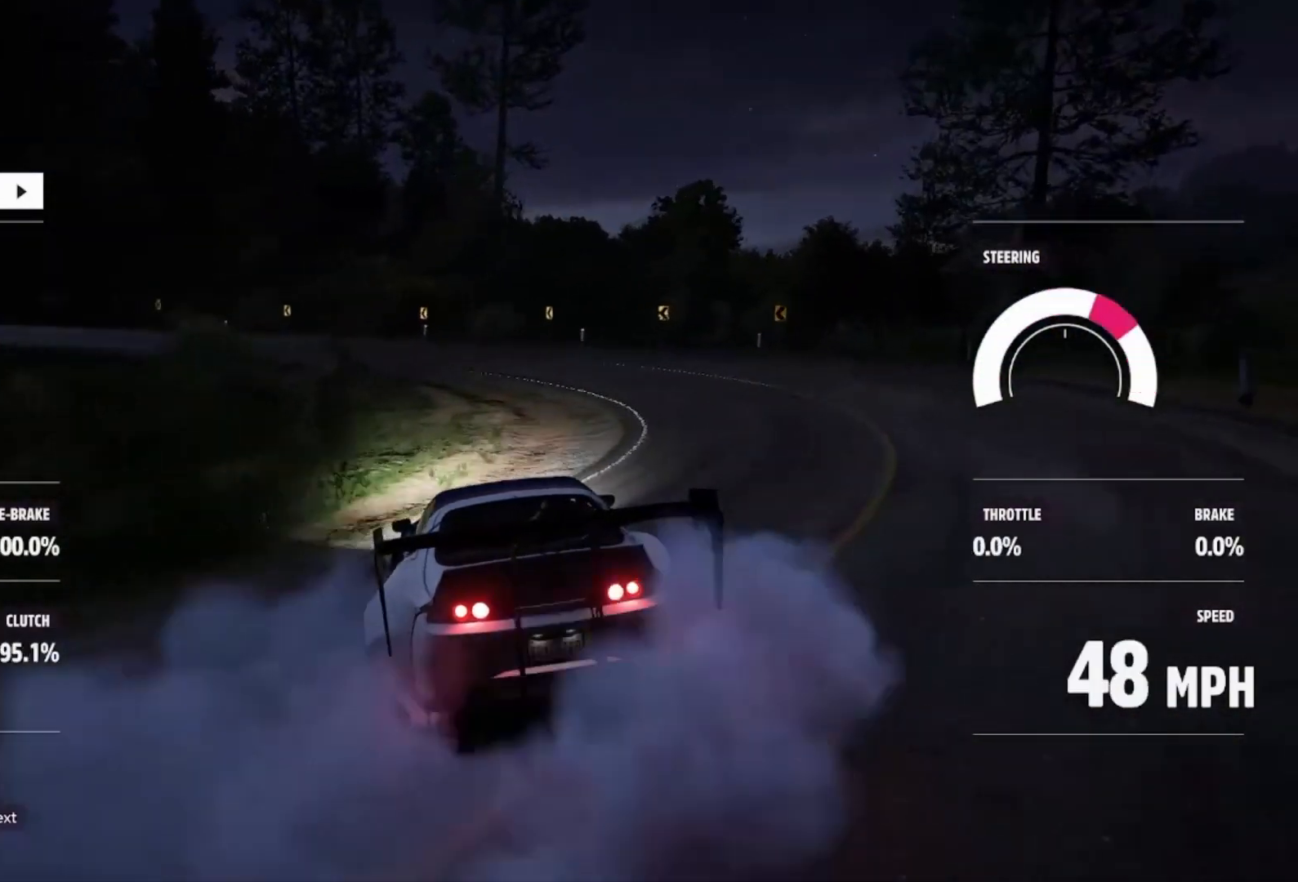
{"buttons": ["R2"], "left_stick": "right", "right_stick": "center", "events": [[100, "left_stick", "up-left"], [233, "R2", "down"], [300, "A", "up"], [300, "left_stick", "center"], [367, "L1", "up"], [400, "left_stick", "right"]]}
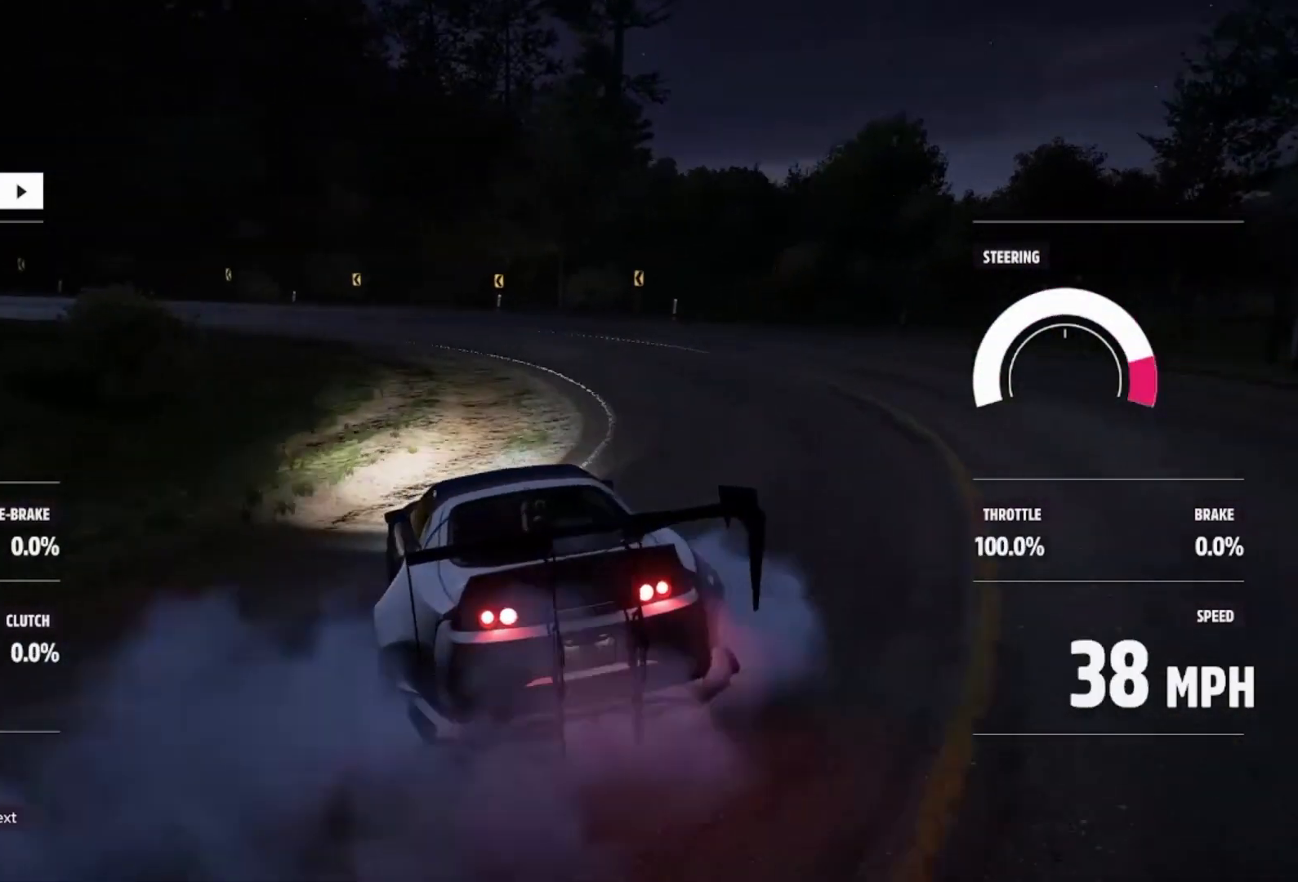
{"buttons": ["R2"], "left_stick": "center", "right_stick": "center", "events": [[133, "R2", "up"], [133, "left_stick", "center"], [233, "R2", "down"], [233, "left_stick", "down-right"], [500, "left_stick", "center"]]}
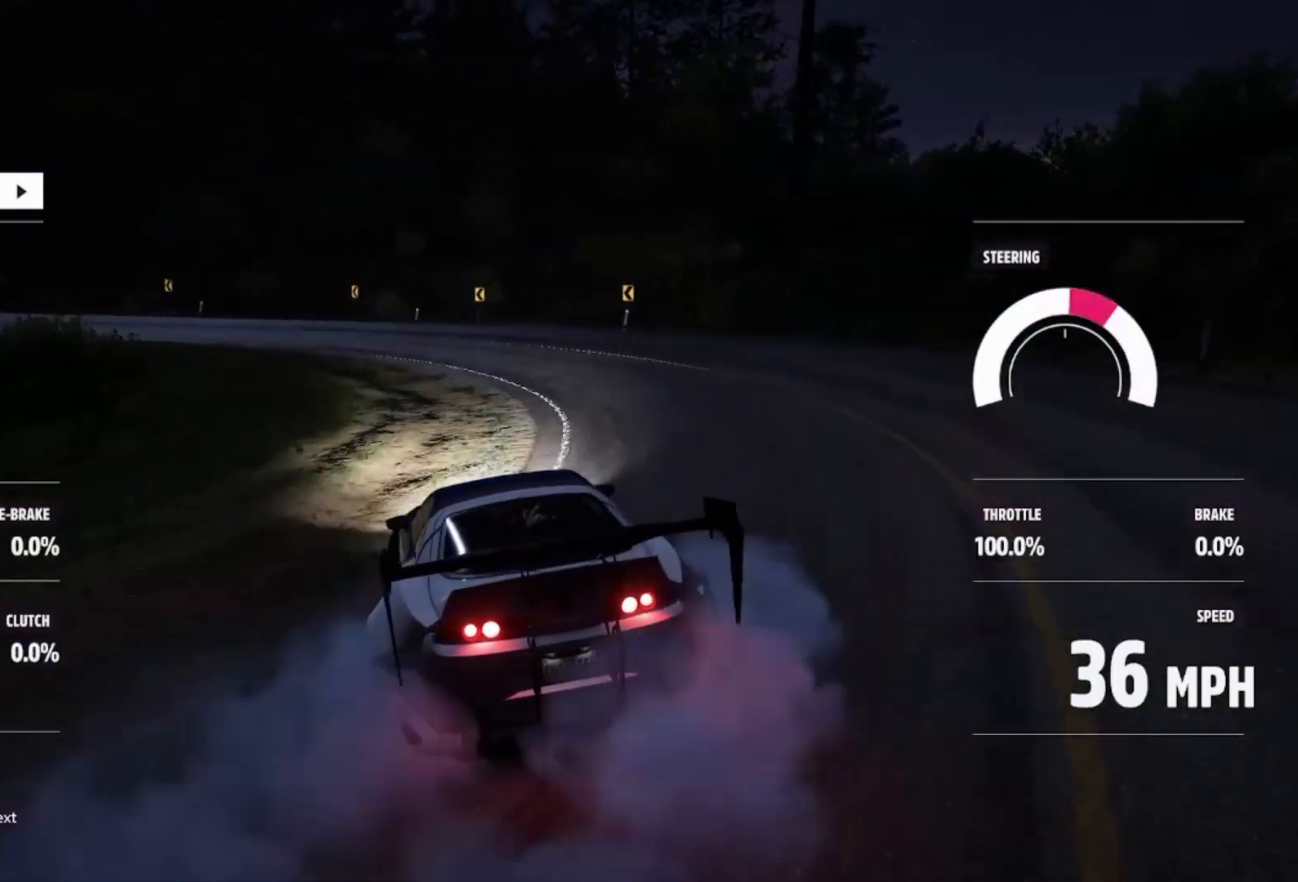
{"buttons": ["R2"], "left_stick": "up-left", "right_stick": "center", "events": [[167, "left_stick", "left"], [233, "L1", "down"], [267, "B", "down"], [267, "left_stick", "up-left"], [333, "B", "up"], [333, "L1", "up"]]}
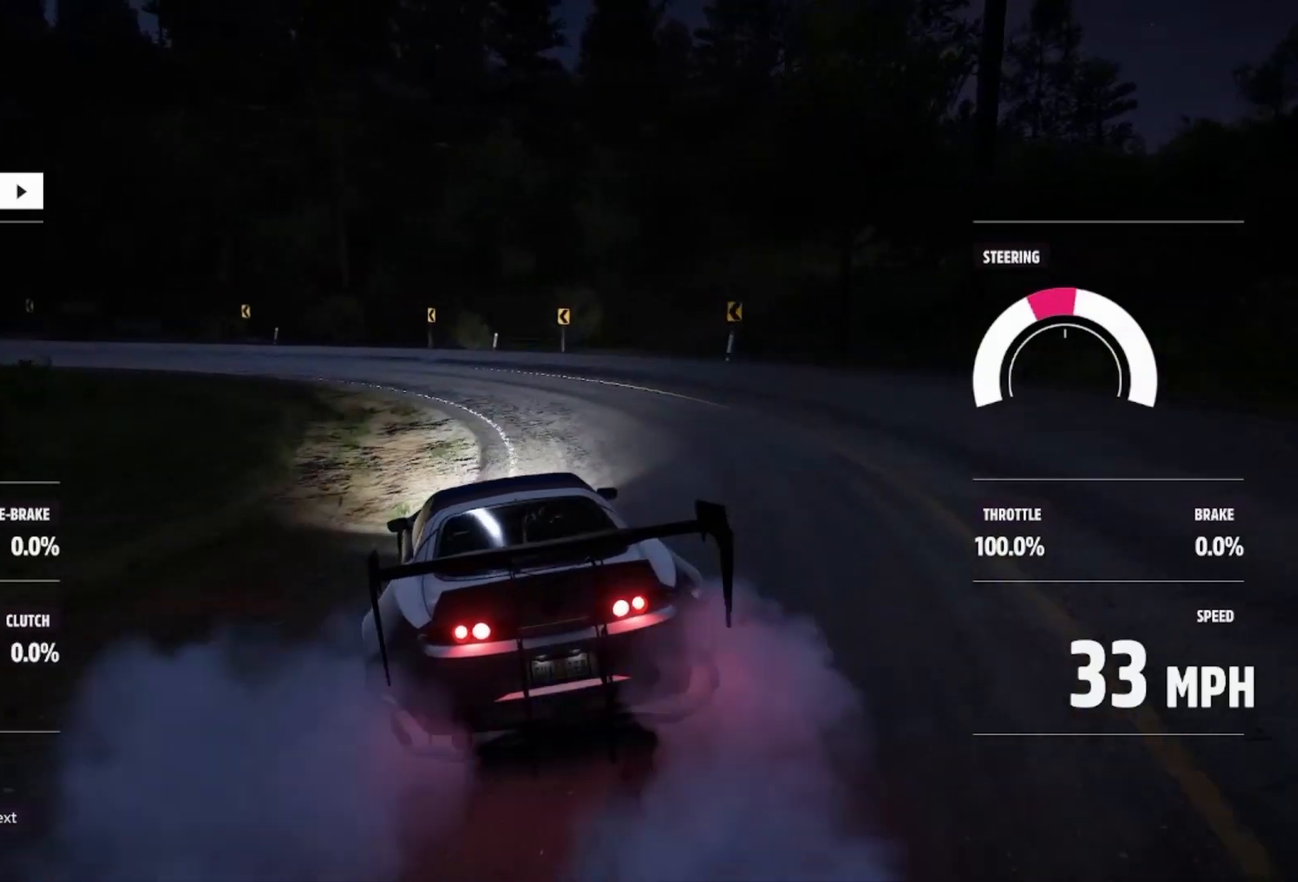
{"buttons": ["R2"], "left_stick": "center", "right_stick": "center", "events": [[133, "R2", "up"], [200, "left_stick", "center"], [267, "R2", "down"], [267, "left_stick", "right"], [500, "left_stick", "center"]]}
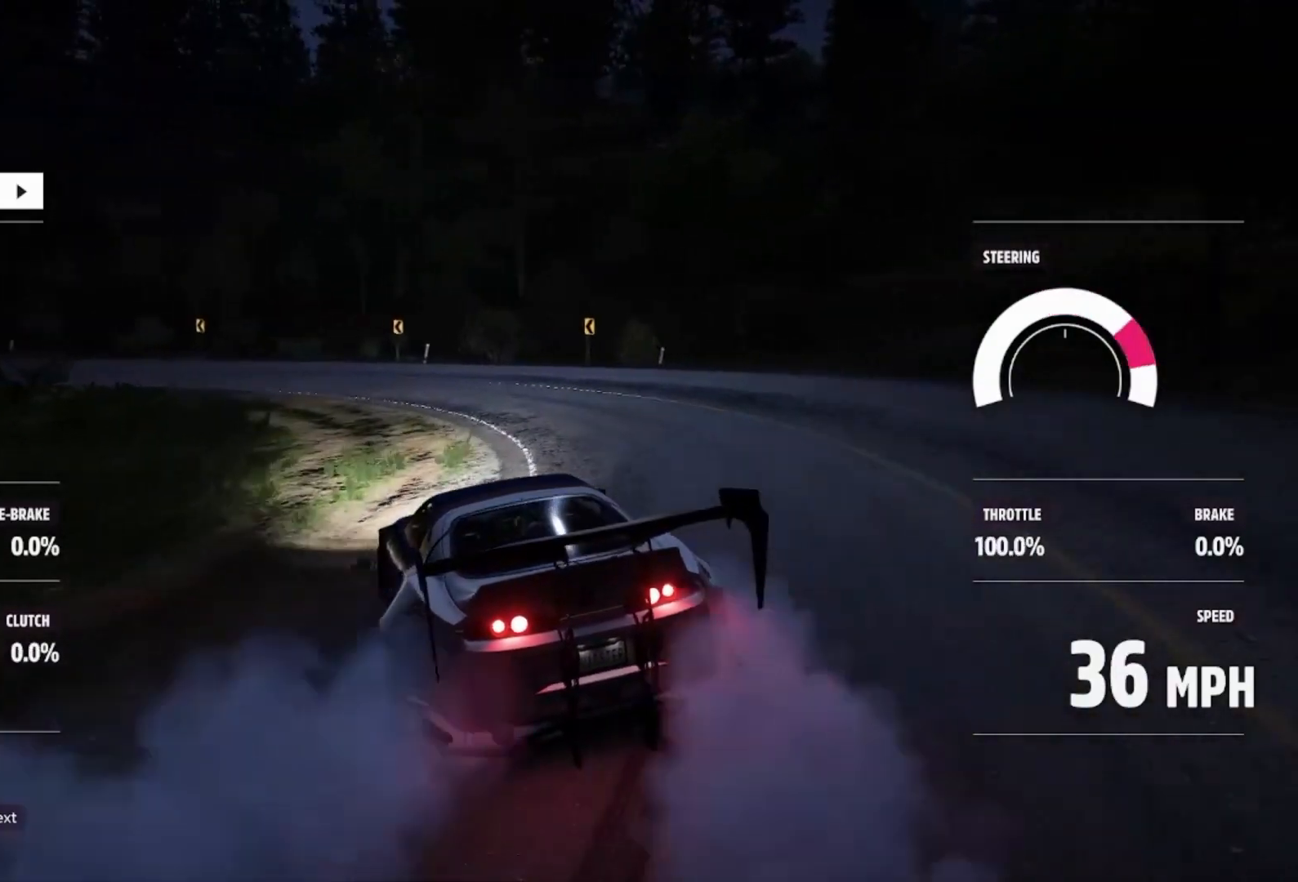
{"buttons": [], "left_stick": "right", "right_stick": "center", "events": [[33, "R2", "up"], [167, "R2", "down"], [167, "left_stick", "right"], [433, "R2", "up"]]}
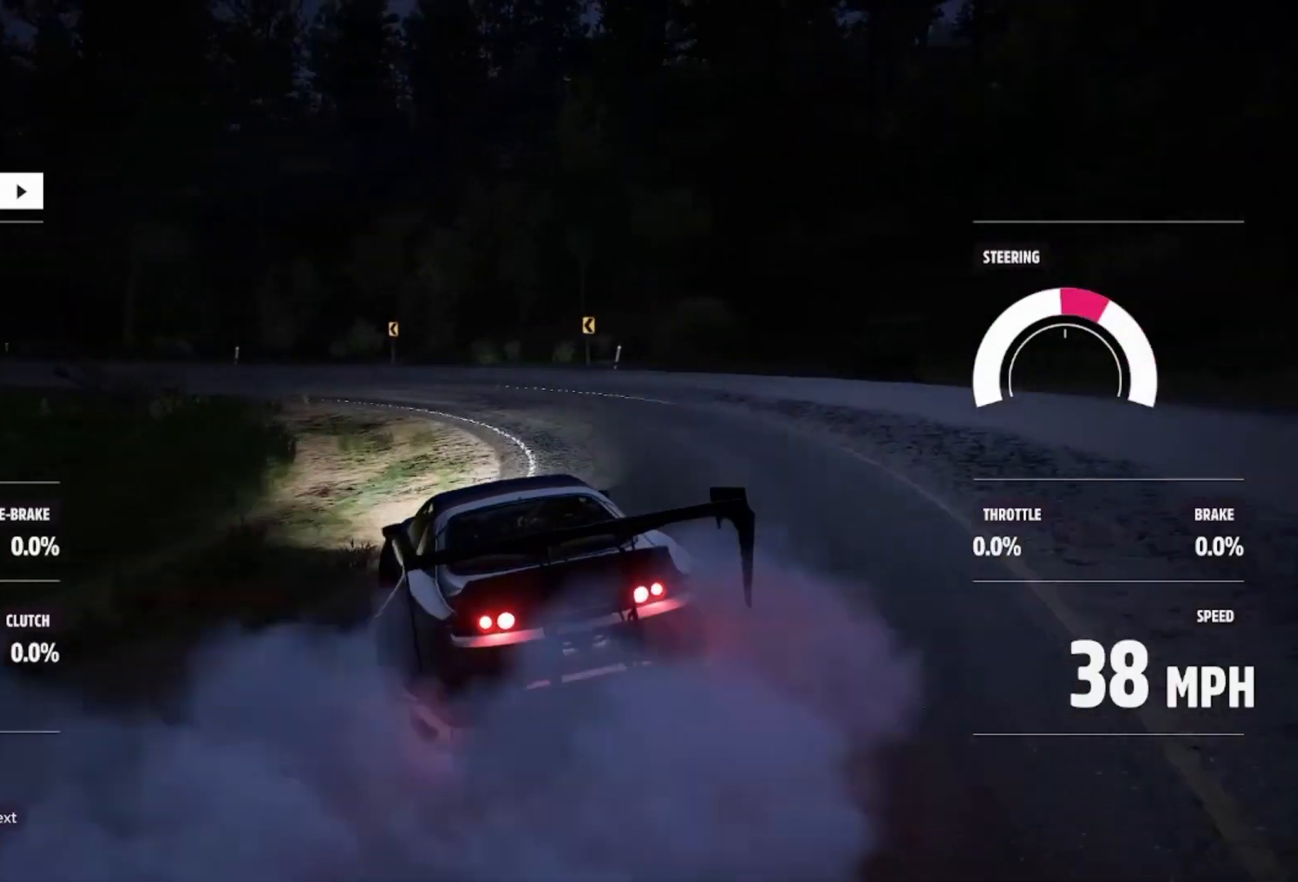
{"buttons": ["R2"], "left_stick": "right", "right_stick": "center", "events": [[33, "R2", "down"], [100, "left_stick", "center"], [333, "R2", "up"], [467, "left_stick", "right"], [500, "R2", "down"]]}
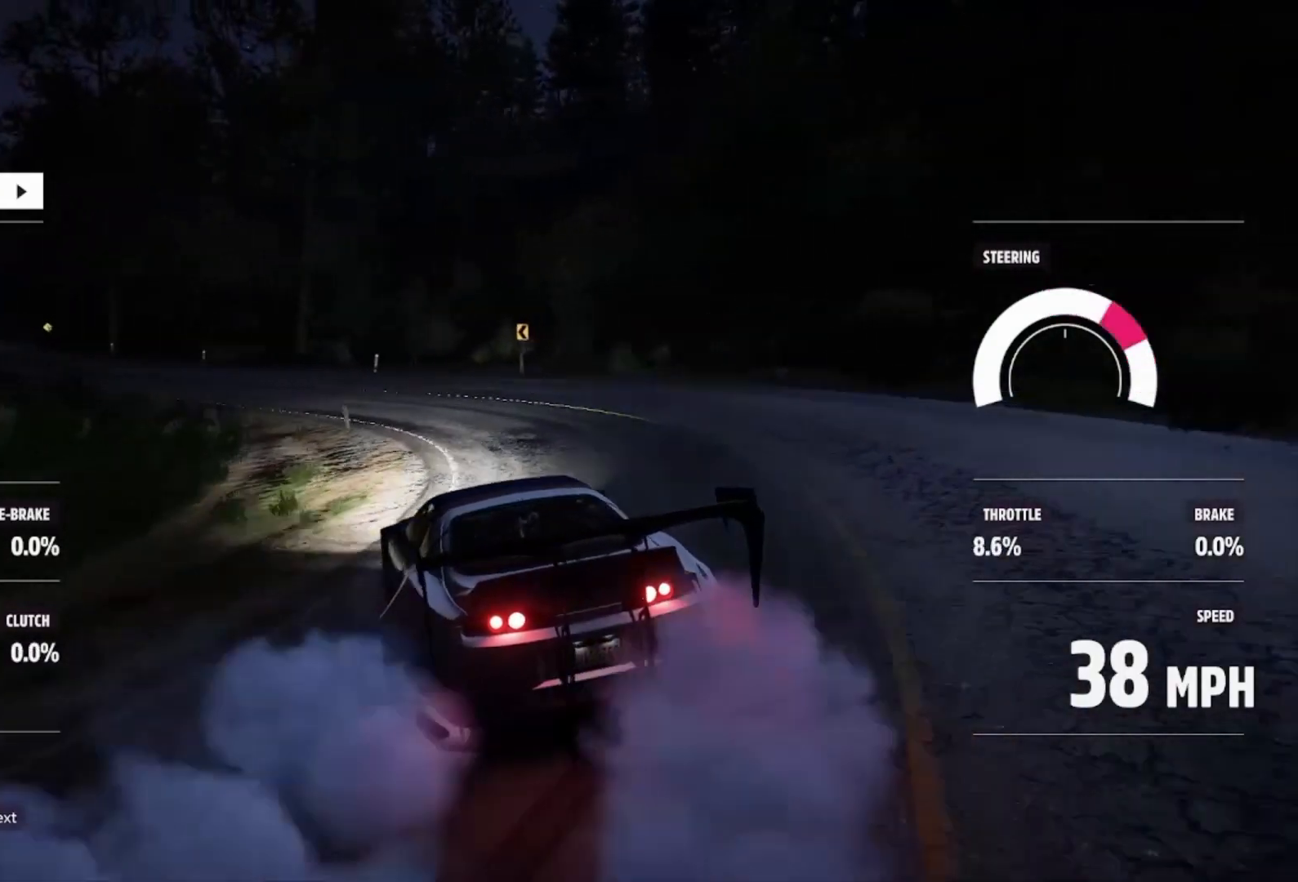
{"buttons": ["R2"], "left_stick": "right", "right_stick": "center", "events": [[133, "R2", "up"], [133, "left_stick", "center"], [200, "R2", "down"], [333, "R2", "up"], [333, "left_stick", "right"], [400, "R2", "down"]]}